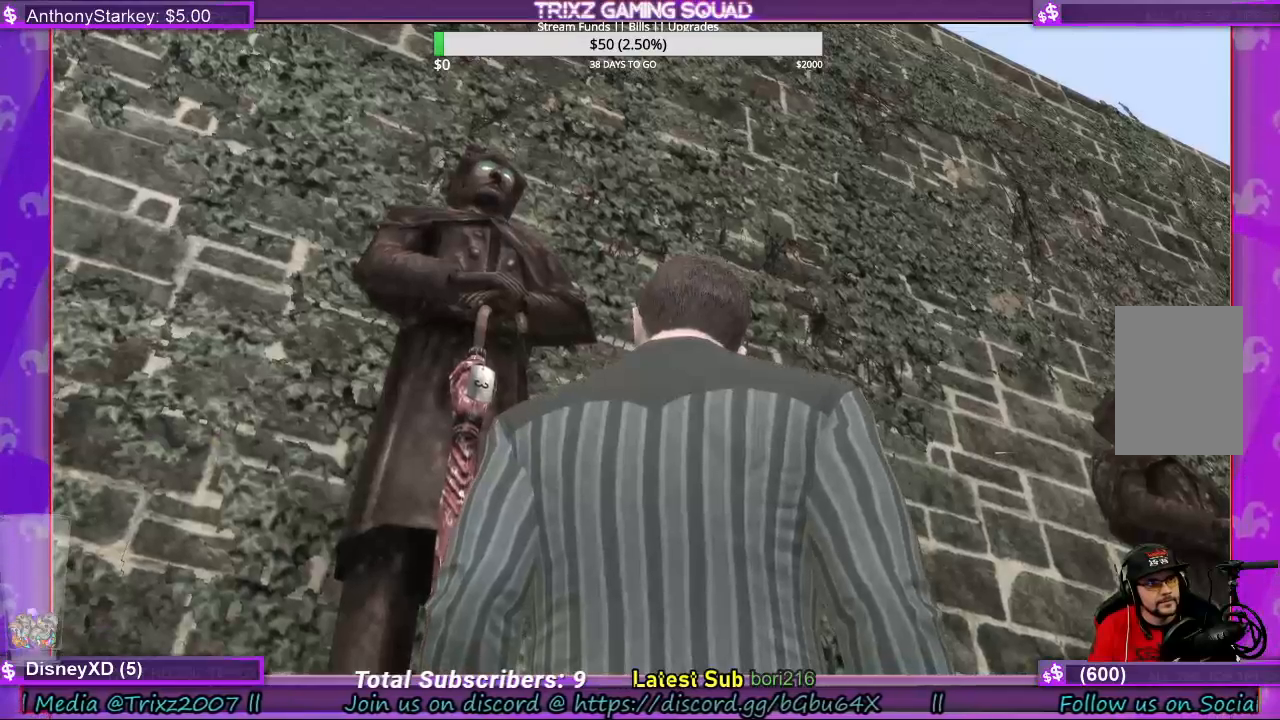
Gameplay with keyboard and mouse; each line is a JSON object with the keys and mouse buttons held at the frame after it. "events" lists presses ("down") and releases ("up") of "a", "ctrl", "d", "e", "f", "q", "r", "s", "shift", "space", "tab", "w", "mouse_left", "mouse_wheel", "mouse_right", "mouse_mb4" and "mouse_mb5" between this image and that frame as [ms after this image, input, new state], when the widget could be followed in between. "mouse_left", "mouse_wheel", "mouse_right", "mouse_mb4", "mouse_mb5" = the "left", "wheel", "right", "mb4", "mb5" buttons of the "mouse" list. No other keys are recorded. "wheel" means that the mouse wheel is clicked or scrolled. Mouse movement is not recorded.
{"keys": ["d"], "mouse": [], "events": [[433, "d", "down"]]}
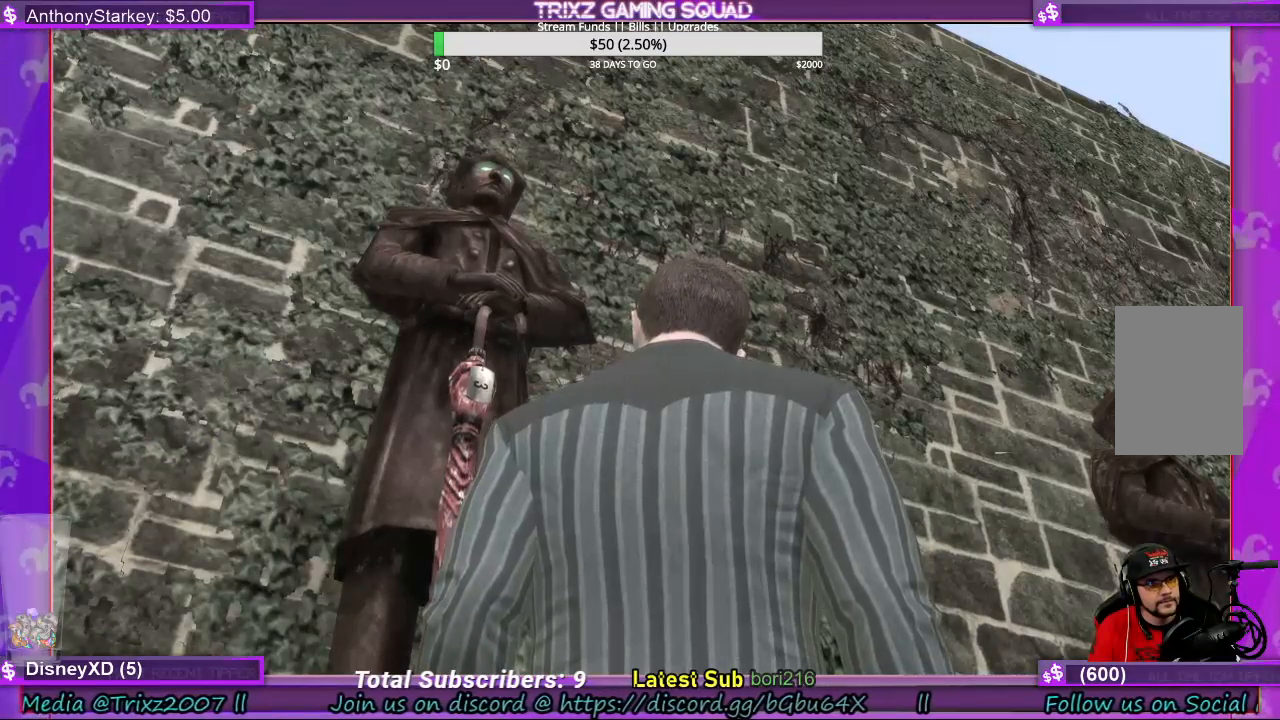
{"keys": ["d"], "mouse": [], "events": []}
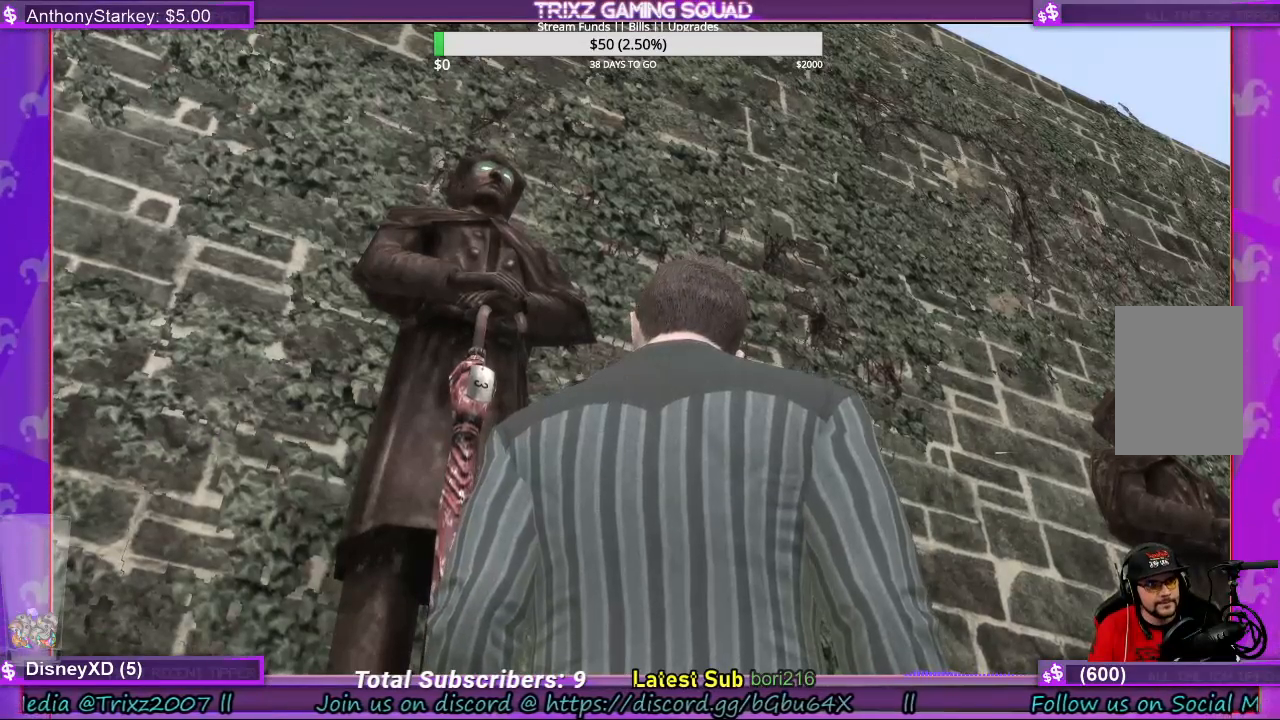
{"keys": [], "mouse": [], "events": [[433, "d", "up"]]}
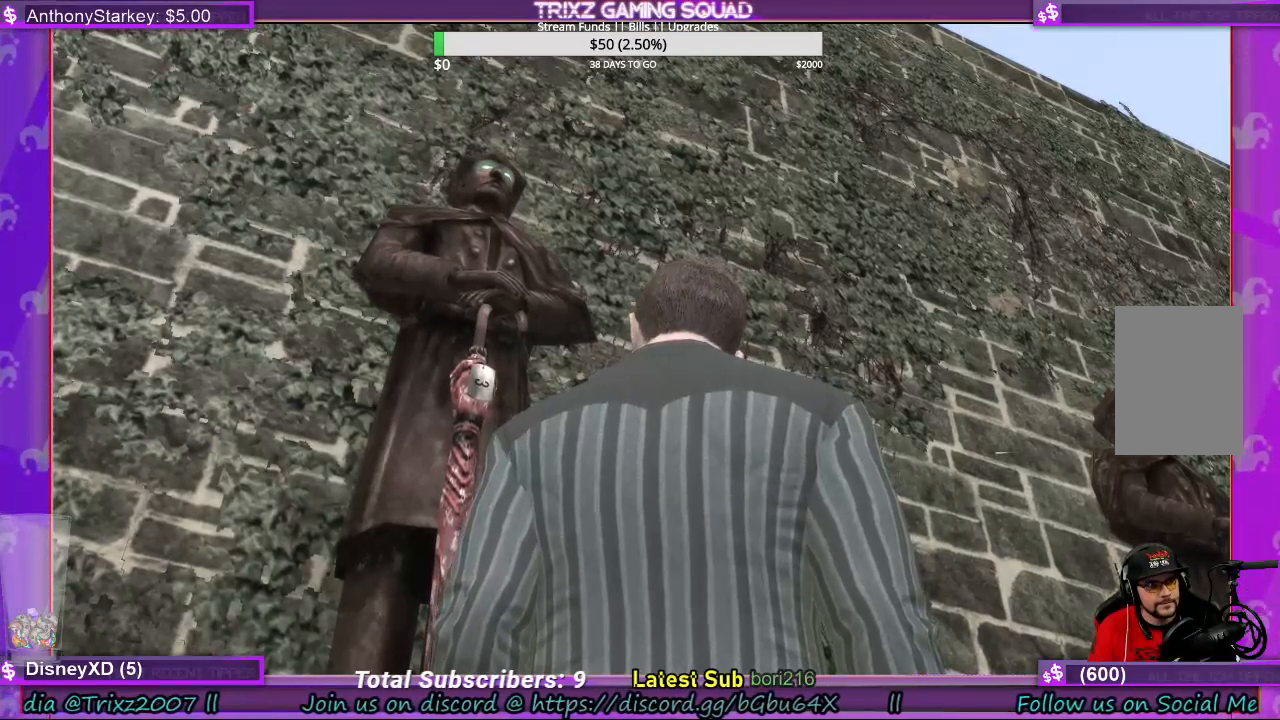
{"keys": [], "mouse": [], "events": []}
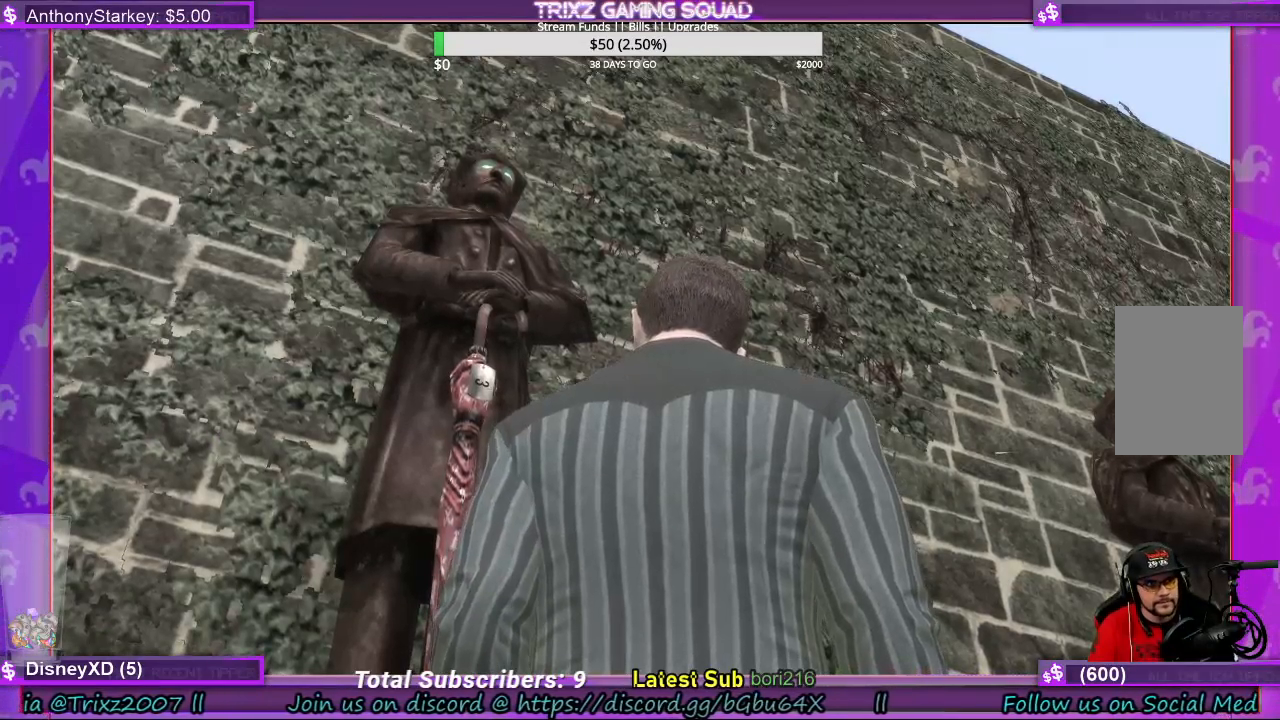
{"keys": [], "mouse": [], "events": []}
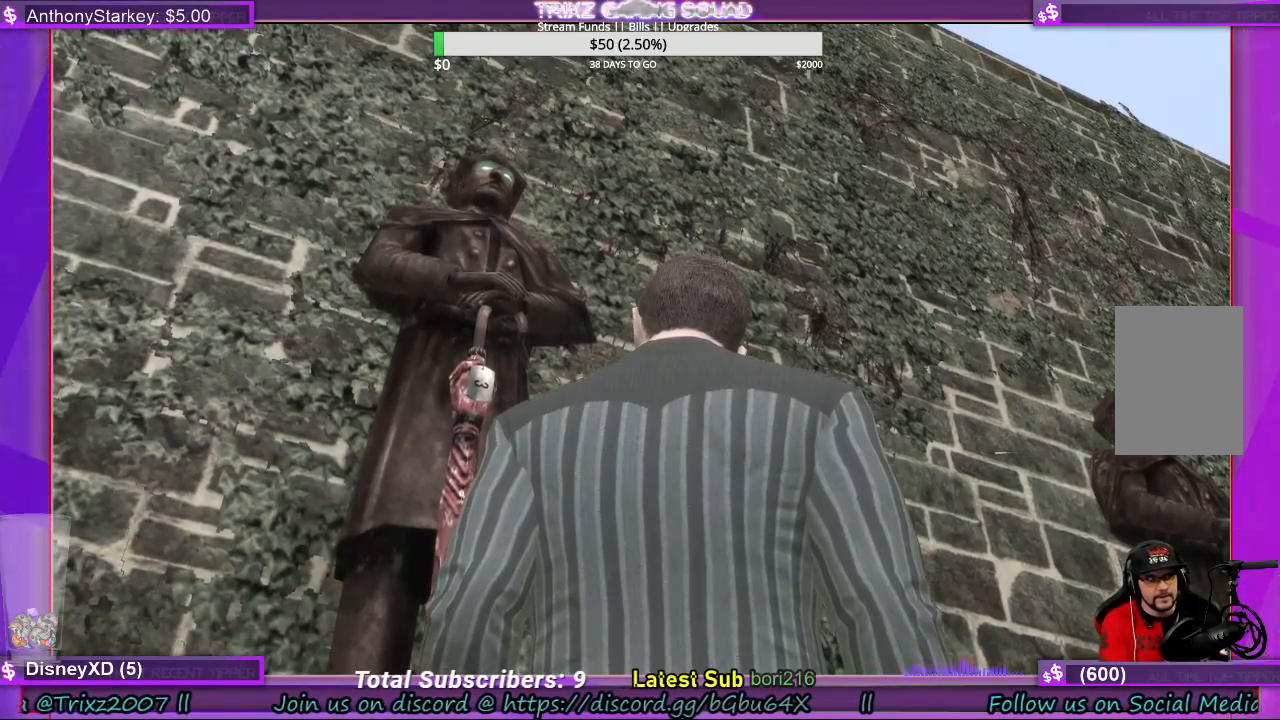
{"keys": [], "mouse": [], "events": []}
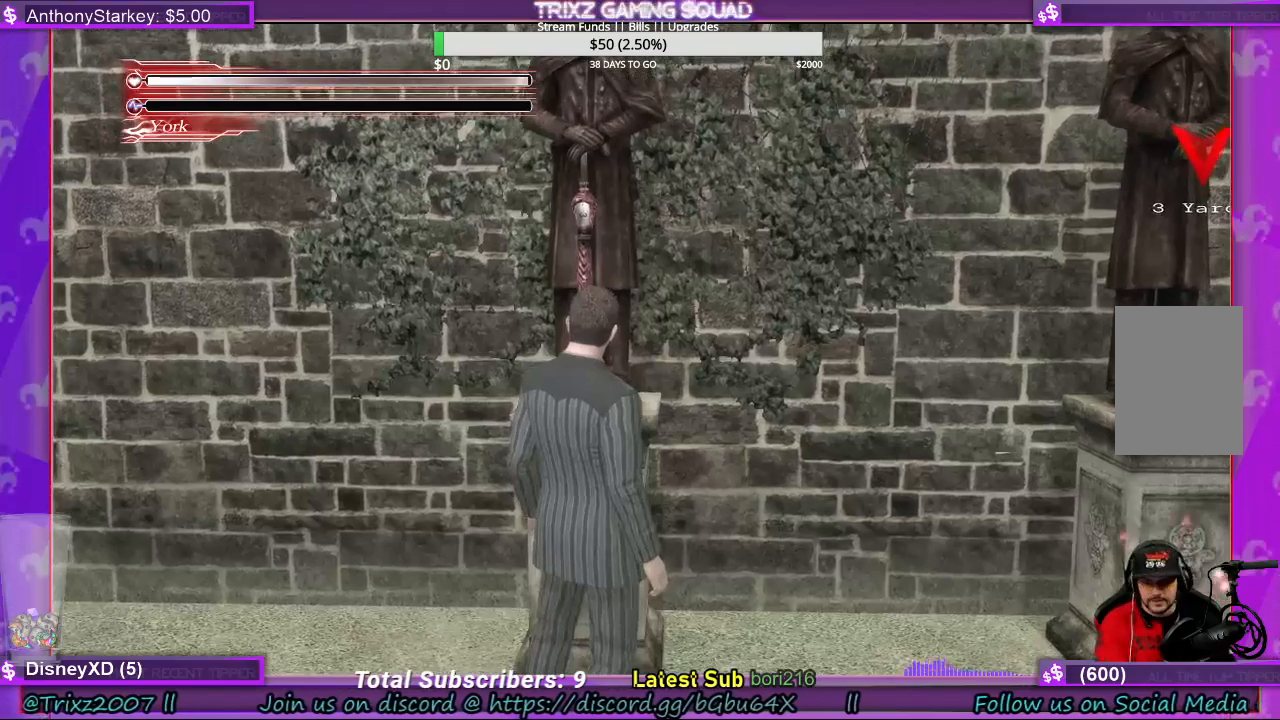
{"keys": [], "mouse": [], "events": []}
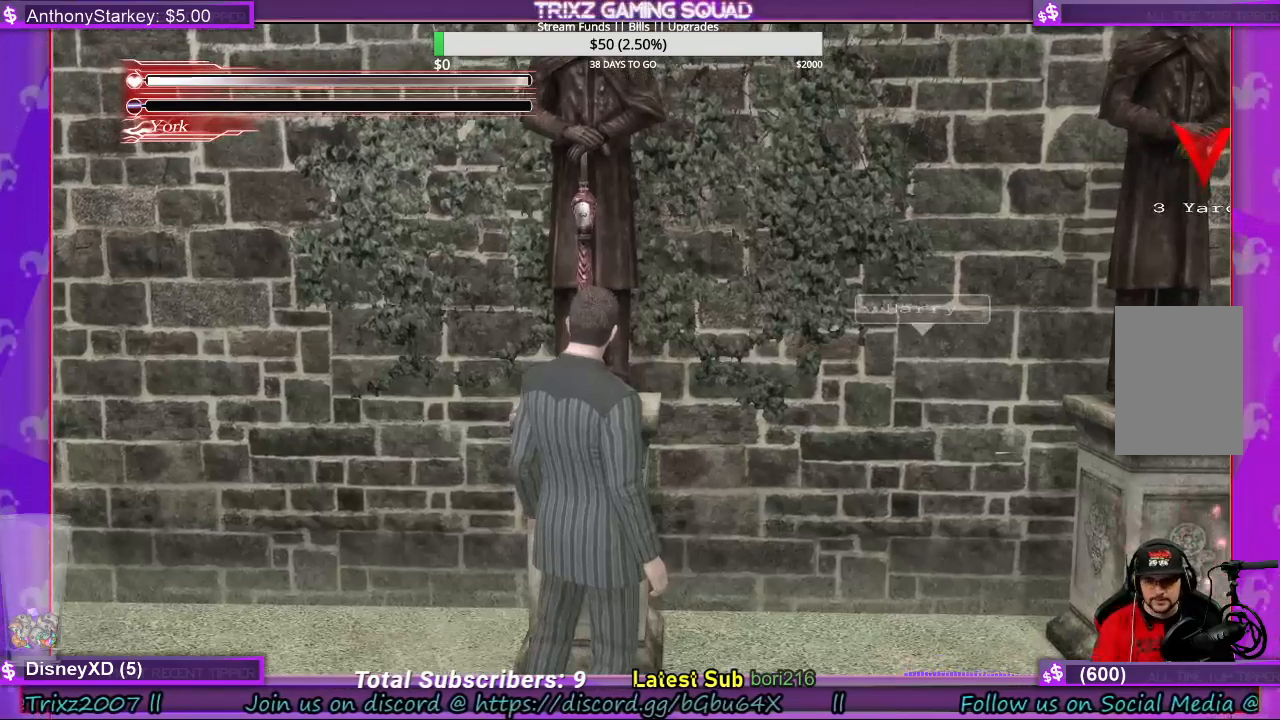
{"keys": ["d"], "mouse": [], "events": [[300, "d", "down"]]}
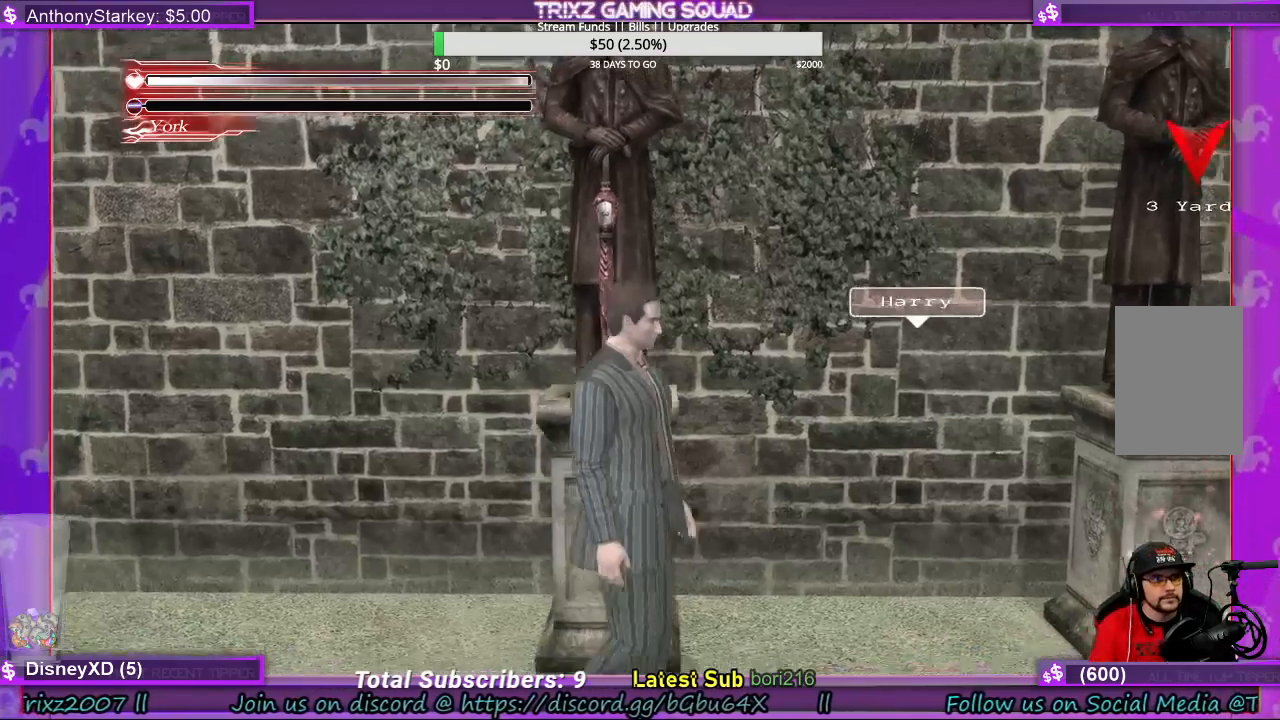
{"keys": ["d", "shift", "w"], "mouse": [], "events": [[167, "shift", "down"], [467, "w", "down"]]}
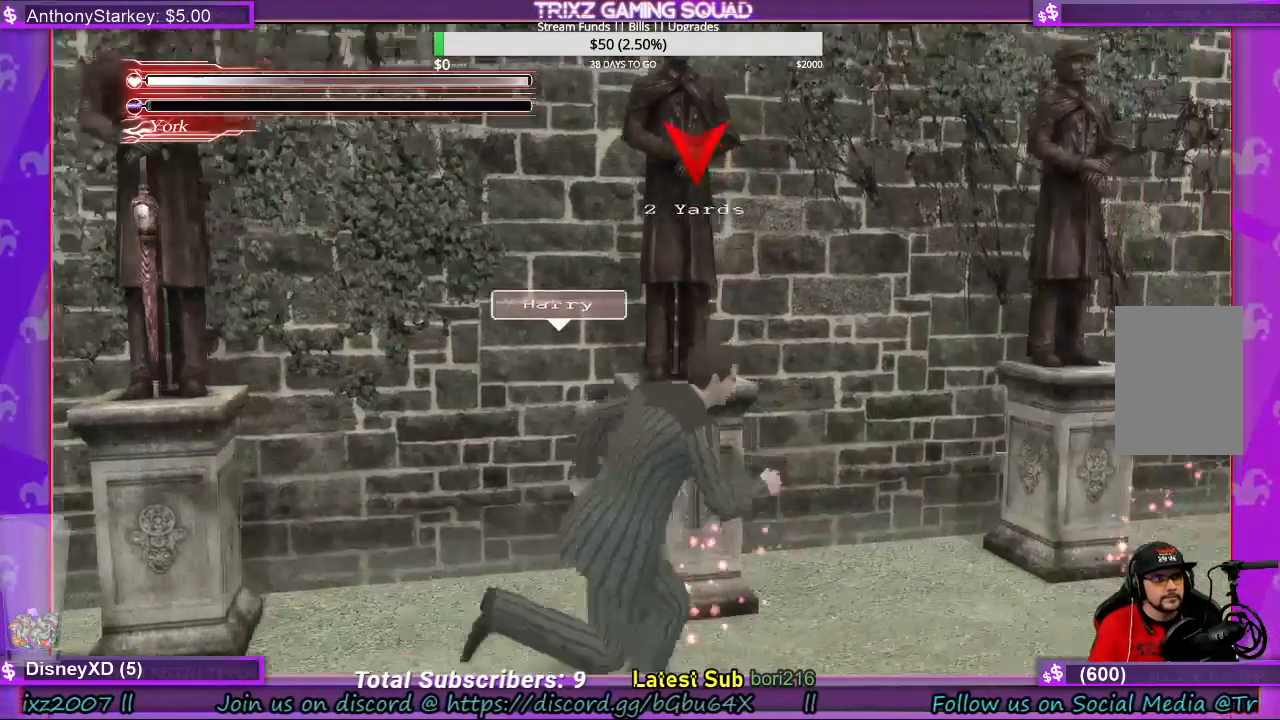
{"keys": [], "mouse": [], "events": [[100, "d", "up"], [167, "shift", "up"], [267, "e", "down"], [333, "w", "up"], [367, "e", "up"]]}
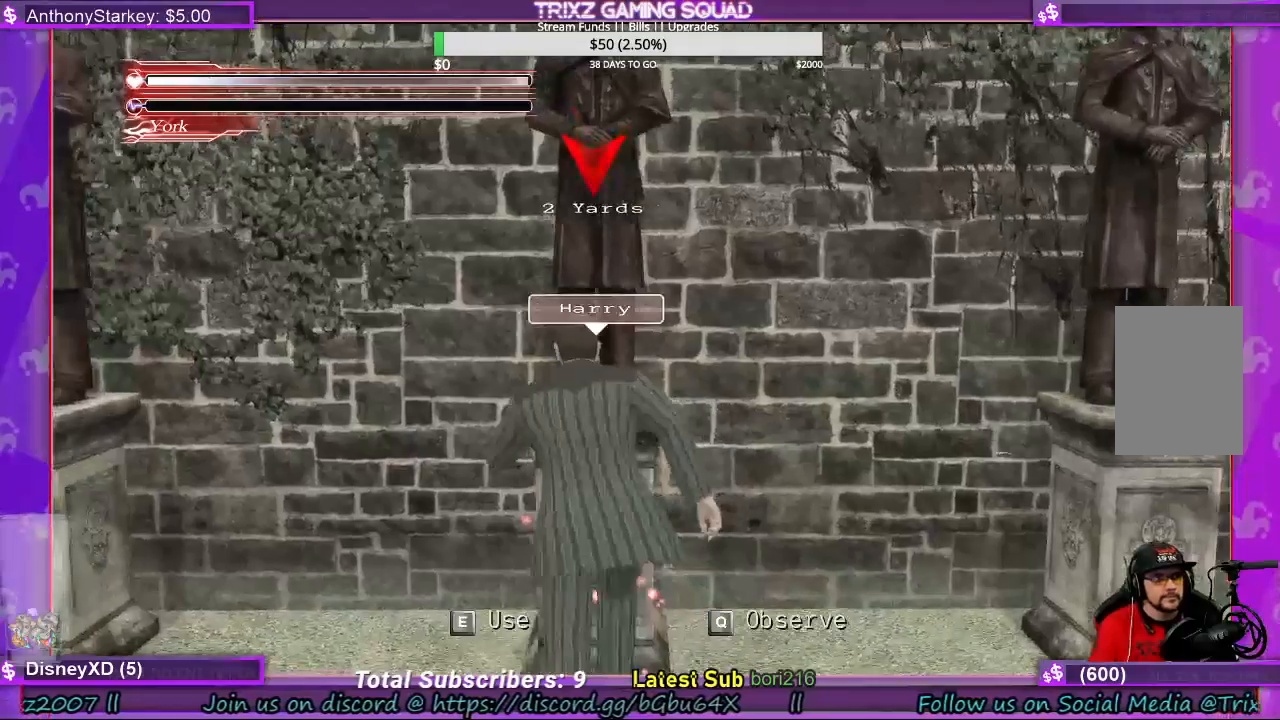
{"keys": [], "mouse": [], "events": []}
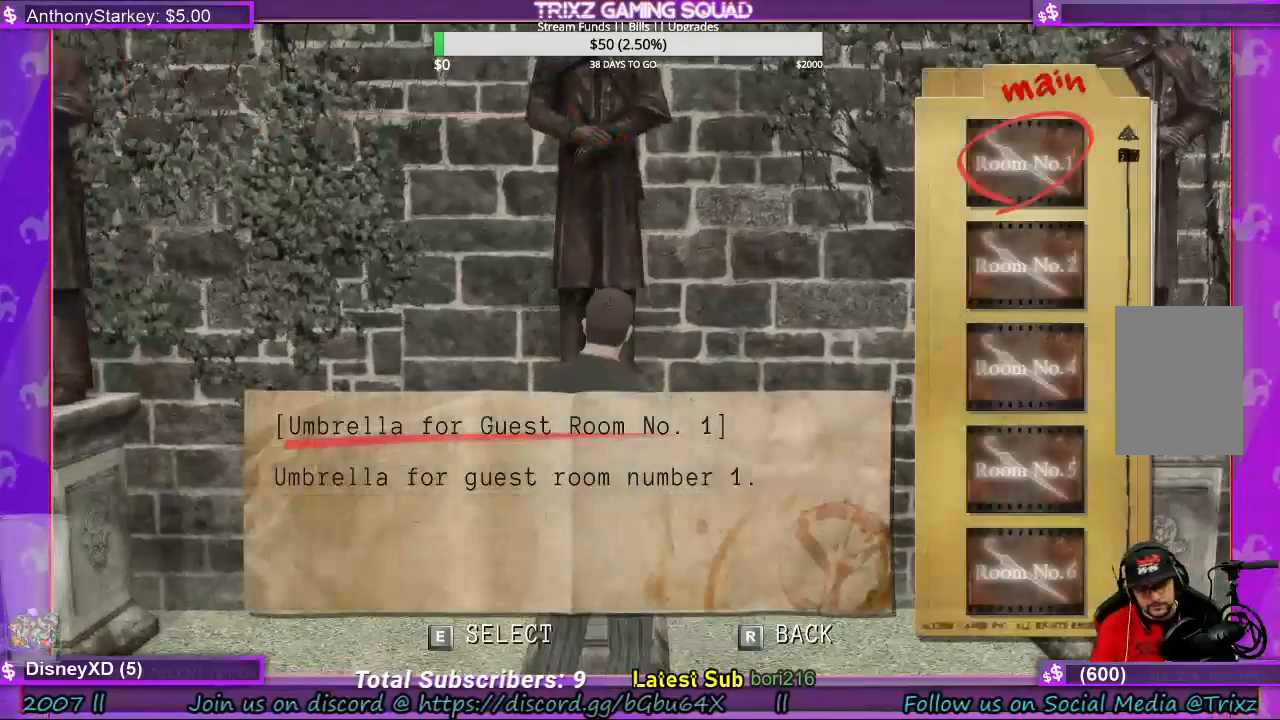
{"keys": [], "mouse": [], "events": []}